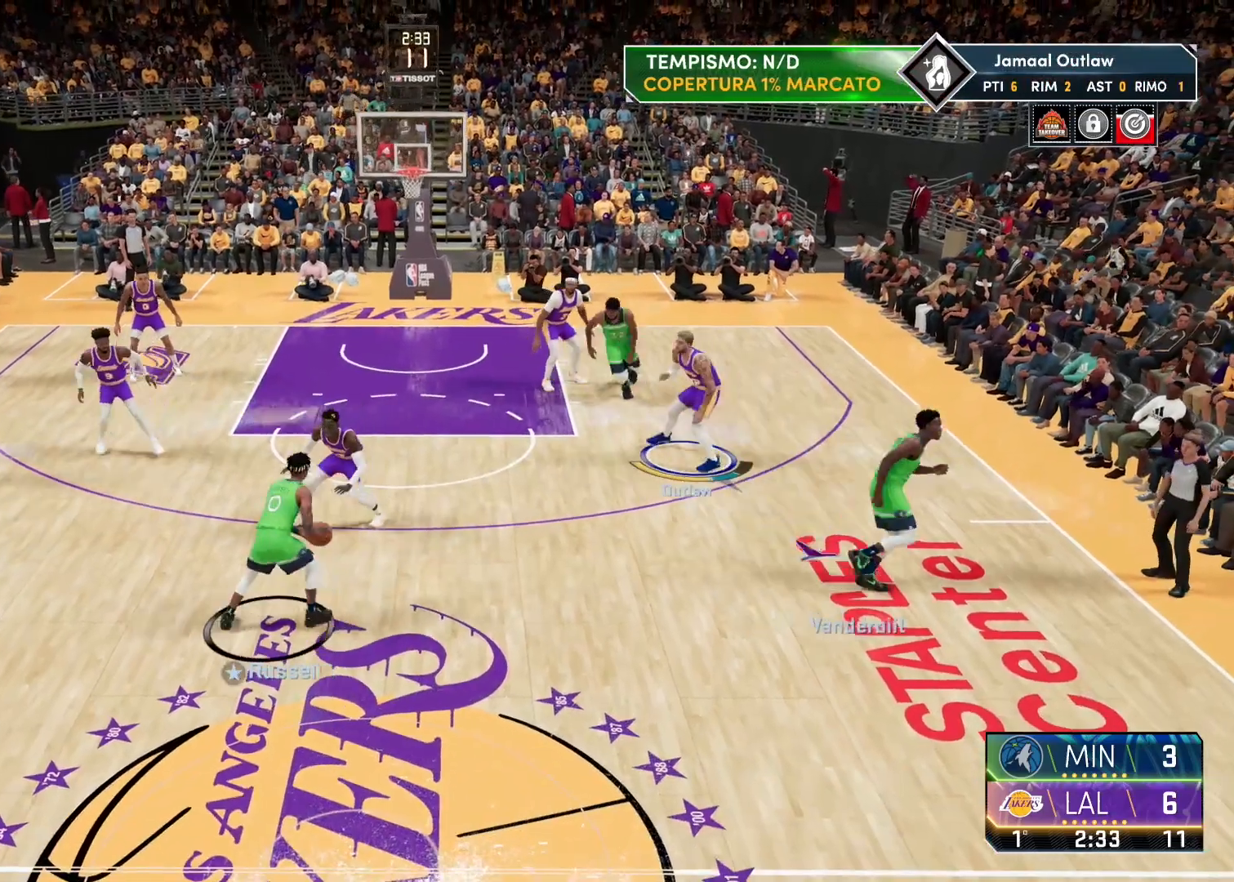
Gameplay with a controller (PlayStation layout); each line is a JSON object with the inputs held at the frame after it. "events" lists button and stick changes between this image and that frame as [ms after this image, input, new state], when the widget could be followed in between. Not read: other_buttons.
{"buttons": [], "left_stick": "center", "right_stick": "center", "events": [[17, "L2", "up"], [67, "L2", "down"], [350, "left_stick", "center"], [383, "L2", "up"]]}
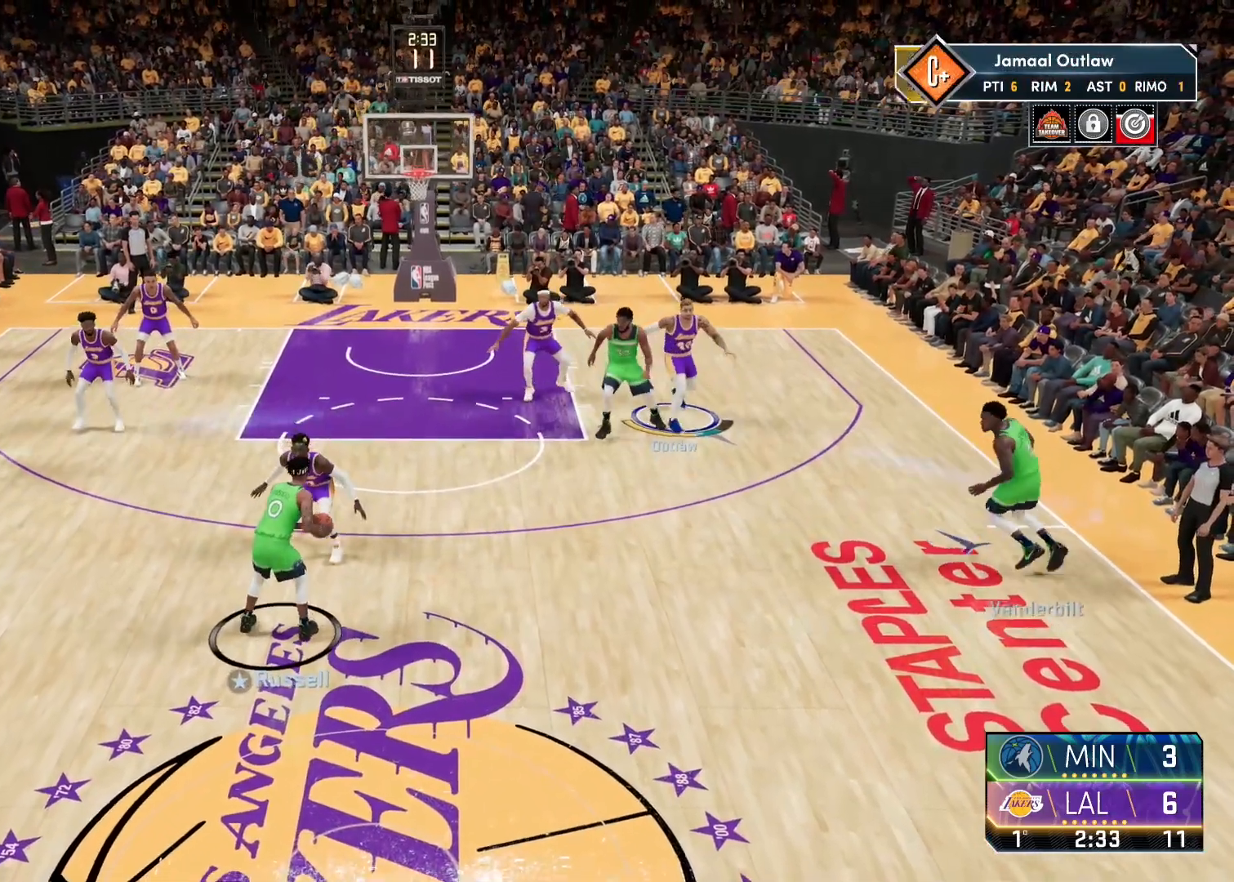
{"buttons": ["L2"], "left_stick": "center", "right_stick": "center", "events": [[350, "L2", "down"]]}
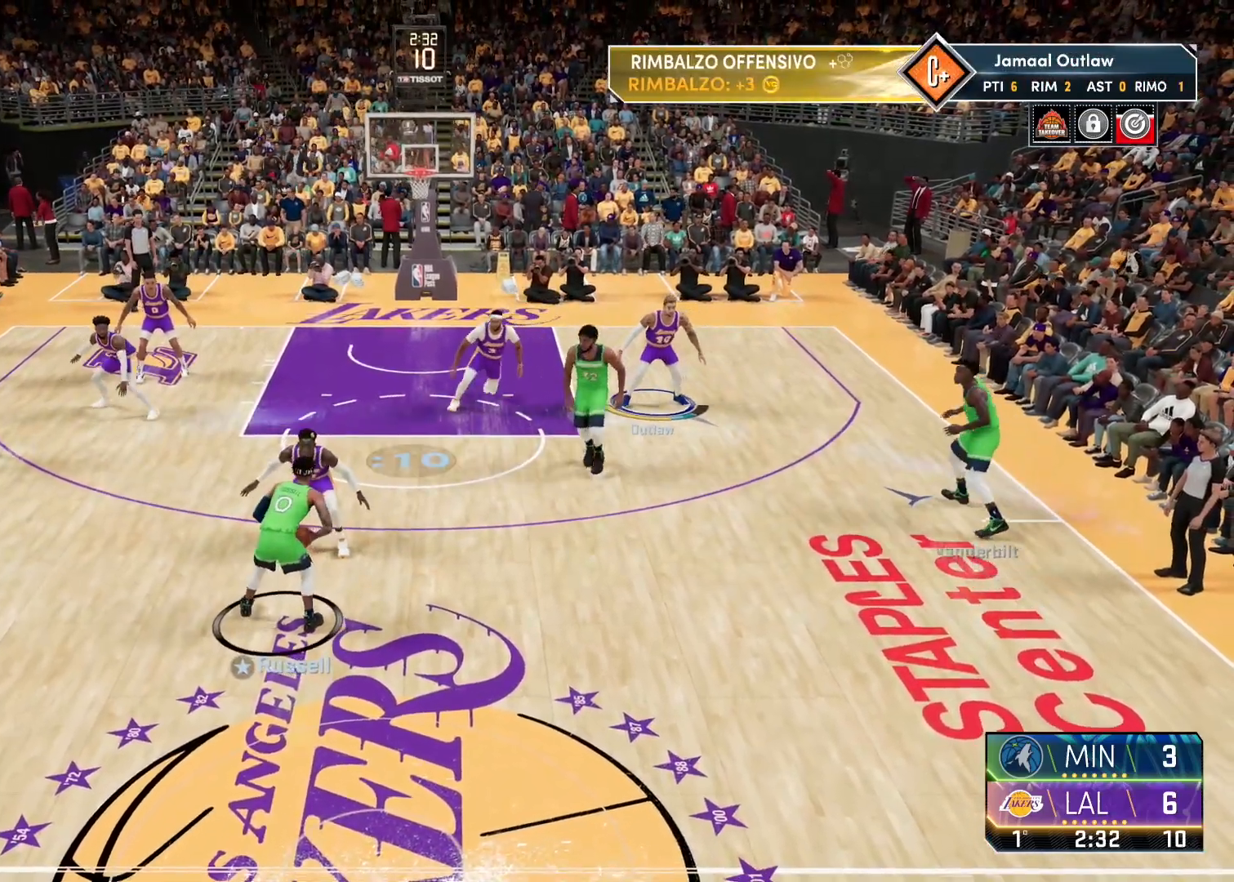
{"buttons": [], "left_stick": "center", "right_stick": "center", "events": [[83, "L2", "up"]]}
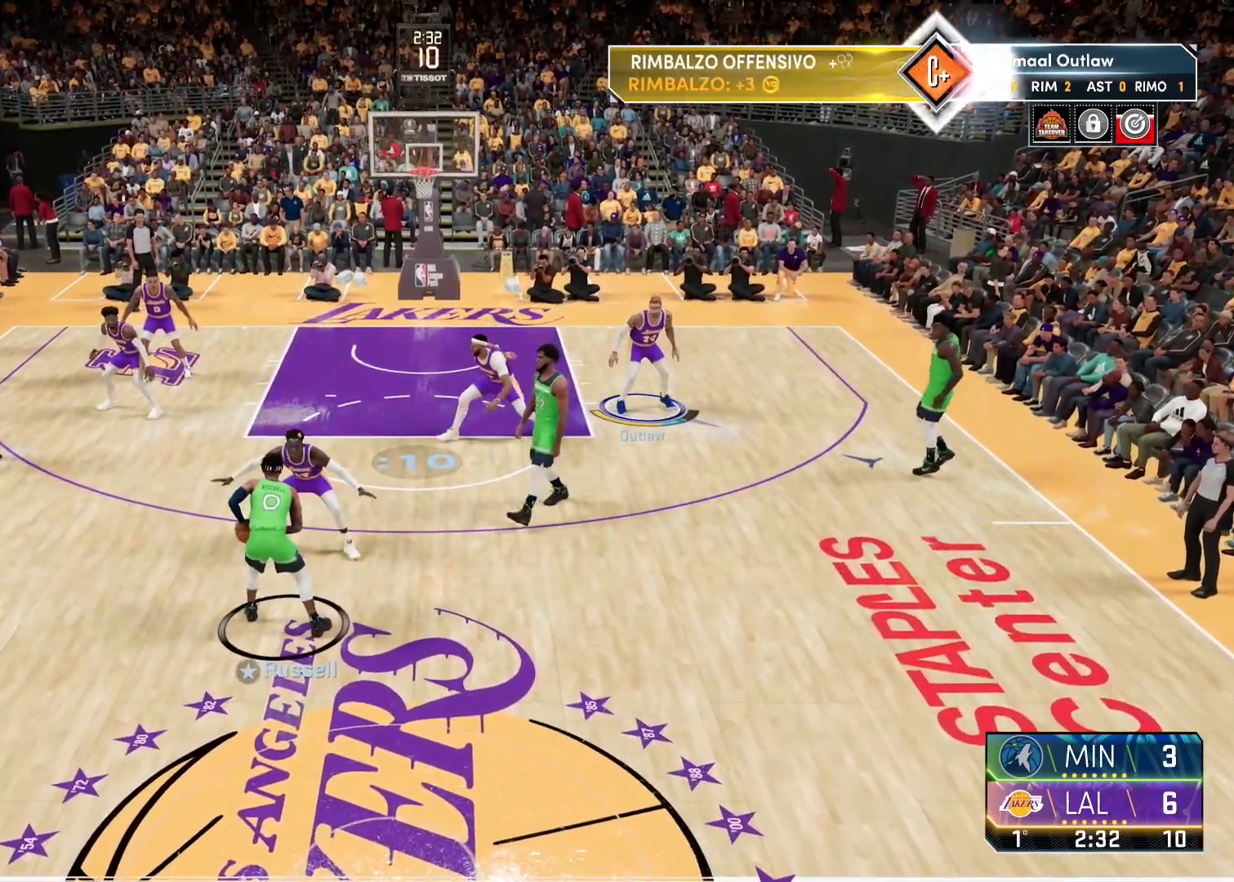
{"buttons": ["L2"], "left_stick": "center", "right_stick": "center", "events": [[50, "left_stick", "left"], [83, "L2", "down"], [117, "left_stick", "up-left"], [400, "left_stick", "center"]]}
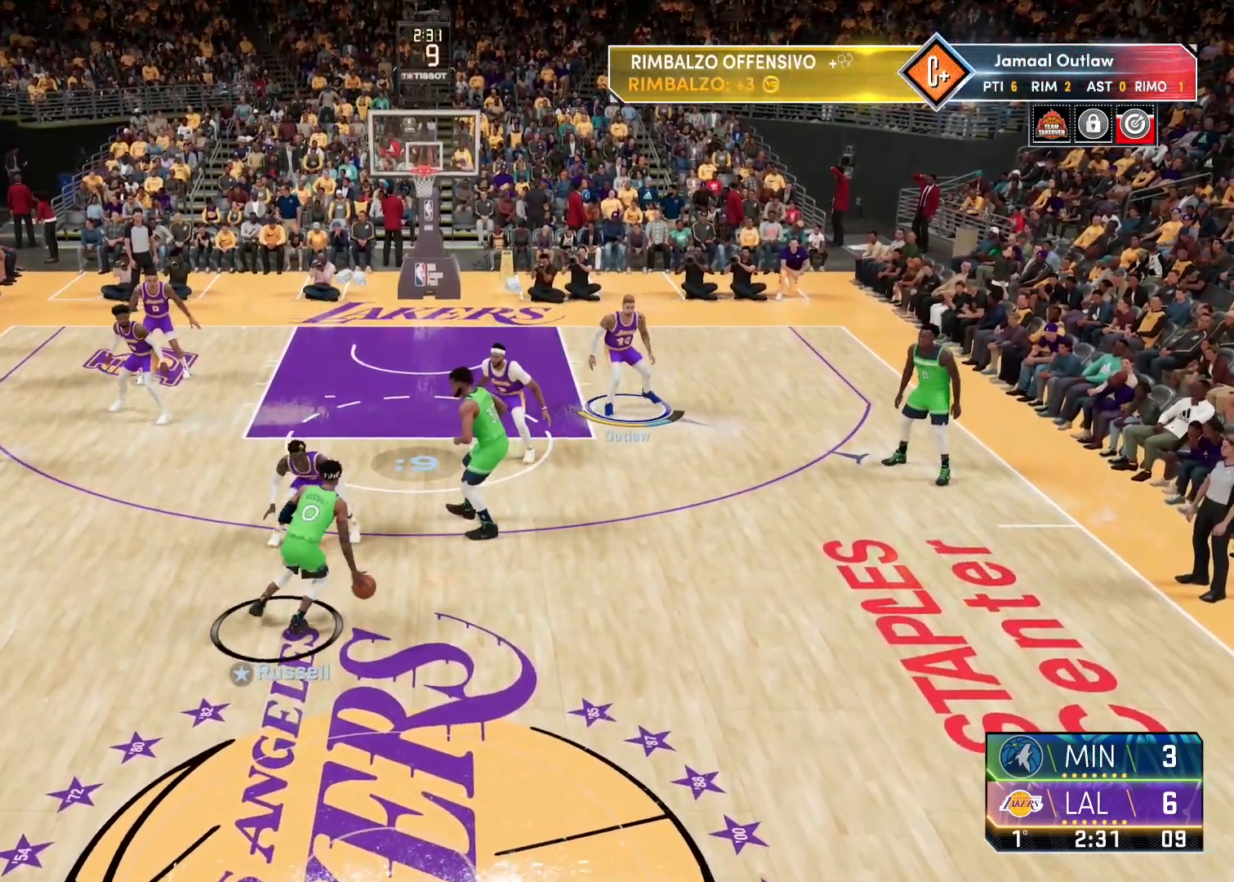
{"buttons": [], "left_stick": "center", "right_stick": "center", "events": [[117, "left_stick", "right"], [400, "left_stick", "center"], [450, "L2", "up"]]}
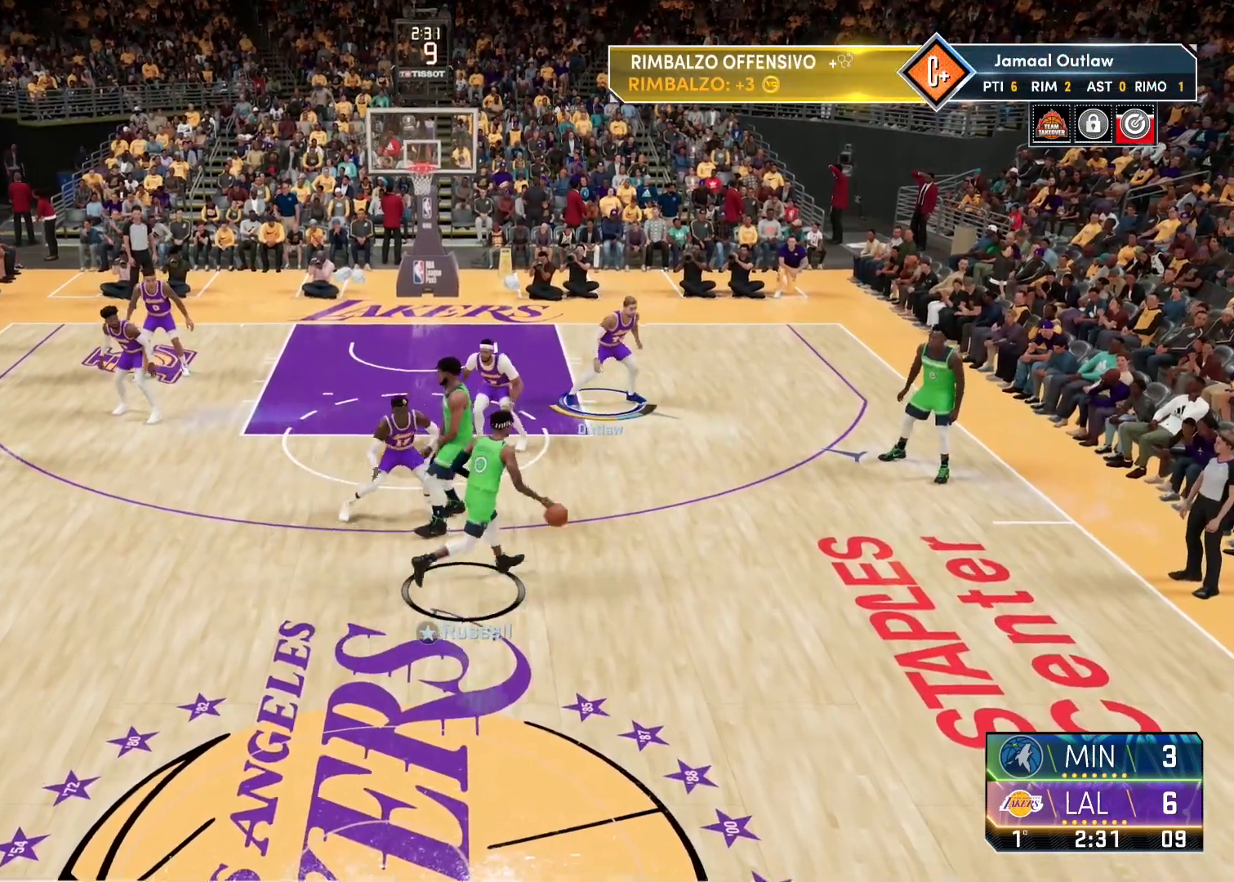
{"buttons": ["L2"], "left_stick": "center", "right_stick": "center", "events": [[267, "left_stick", "down-left"], [433, "left_stick", "center"], [483, "L2", "down"]]}
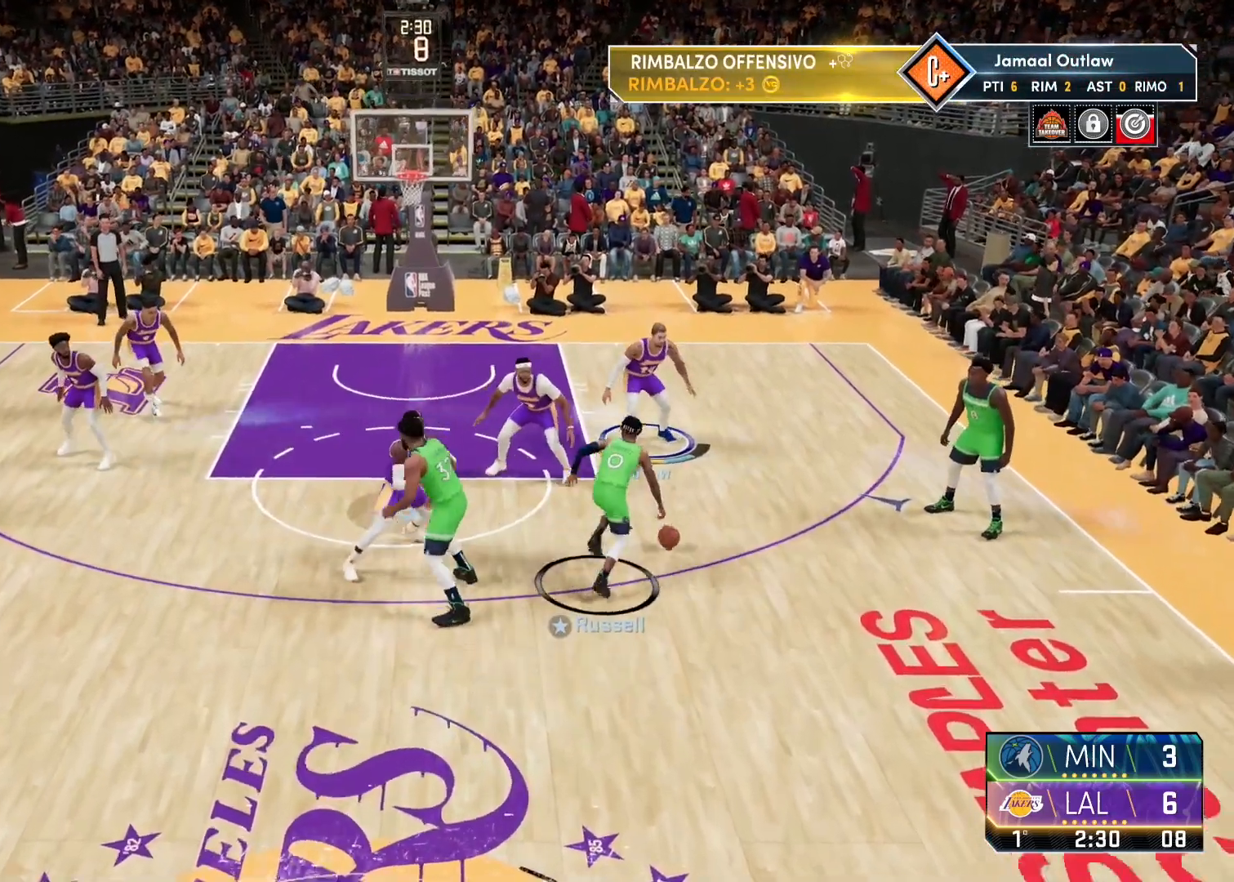
{"buttons": ["L2"], "left_stick": "up-right", "right_stick": "center", "events": [[67, "left_stick", "left"], [150, "left_stick", "center"], [217, "left_stick", "up-right"], [283, "left_stick", "center"], [333, "left_stick", "right"], [400, "left_stick", "up-right"]]}
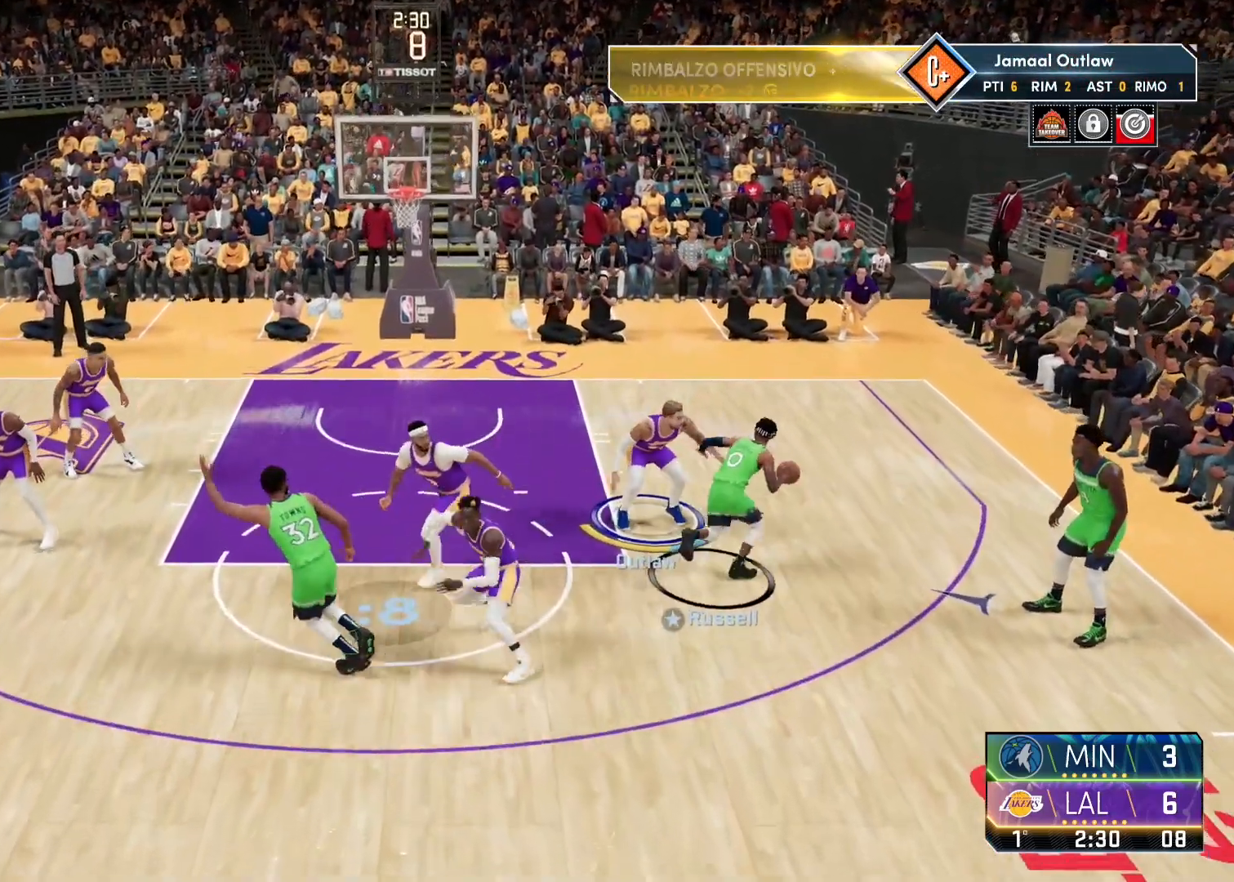
{"buttons": ["L2"], "left_stick": "up-right", "right_stick": "center", "events": [[117, "L2", "up"], [150, "left_stick", "right"], [167, "L2", "down"], [300, "left_stick", "up-right"]]}
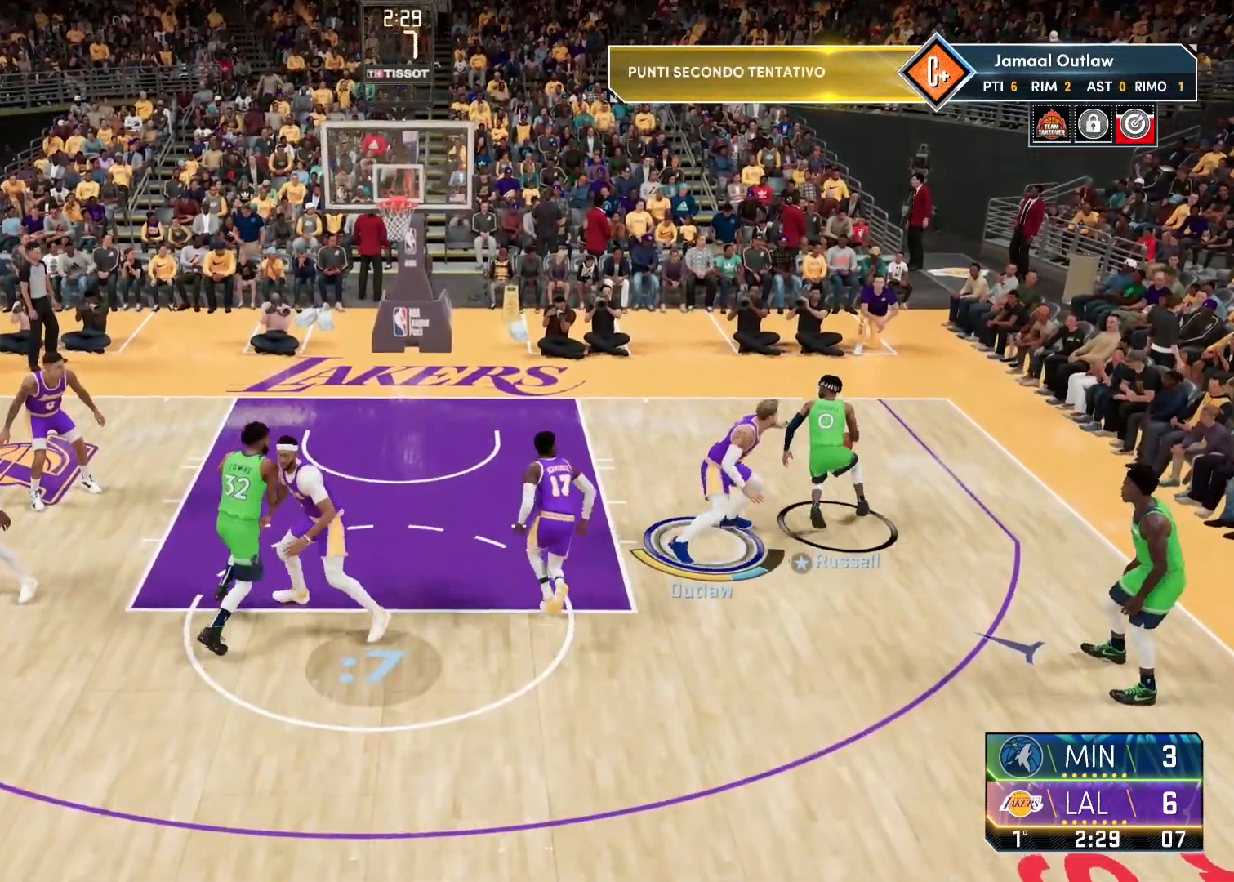
{"buttons": ["L2"], "left_stick": "down-left", "right_stick": "center", "events": [[33, "R2", "down"], [33, "left_stick", "up"], [200, "left_stick", "center"], [317, "left_stick", "down-left"], [333, "R2", "up"]]}
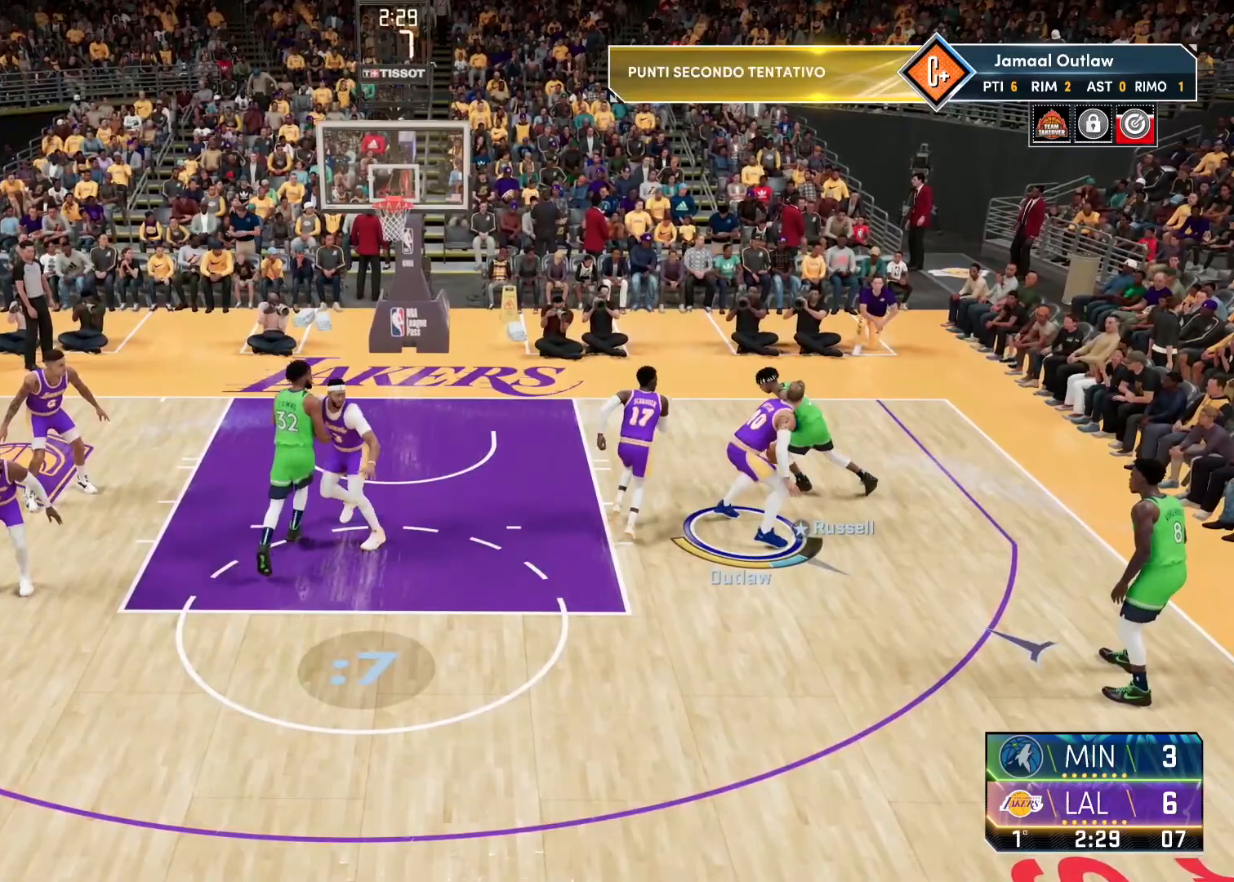
{"buttons": ["L2"], "left_stick": "down", "right_stick": "center", "events": [[67, "left_stick", "center"], [150, "left_stick", "left"], [267, "left_stick", "center"], [300, "R2", "down"], [367, "left_stick", "down"], [500, "R2", "up"]]}
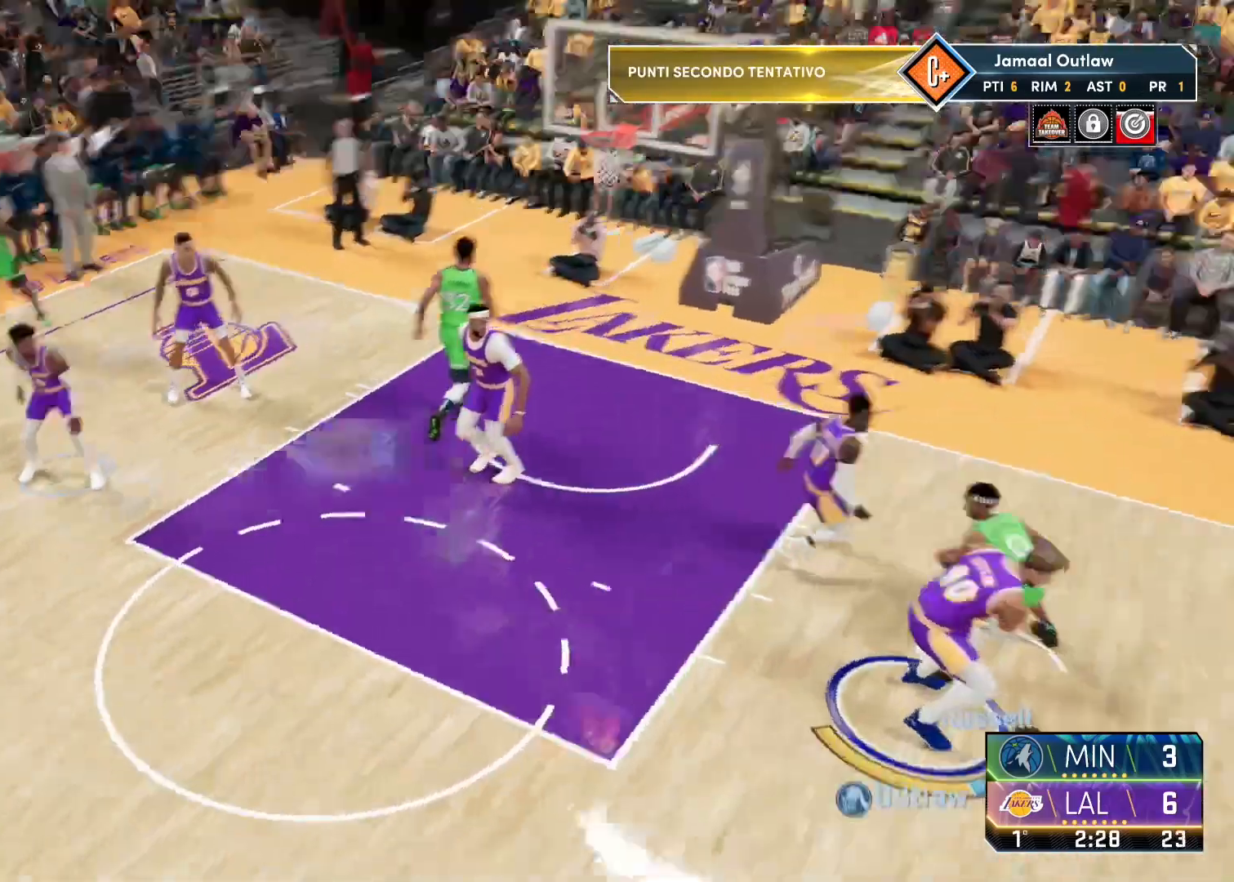
{"buttons": [], "left_stick": "up-right", "right_stick": "center", "events": [[50, "L2", "up"], [50, "R2", "down"], [50, "left_stick", "right"], [233, "R2", "up"], [367, "left_stick", "up-right"]]}
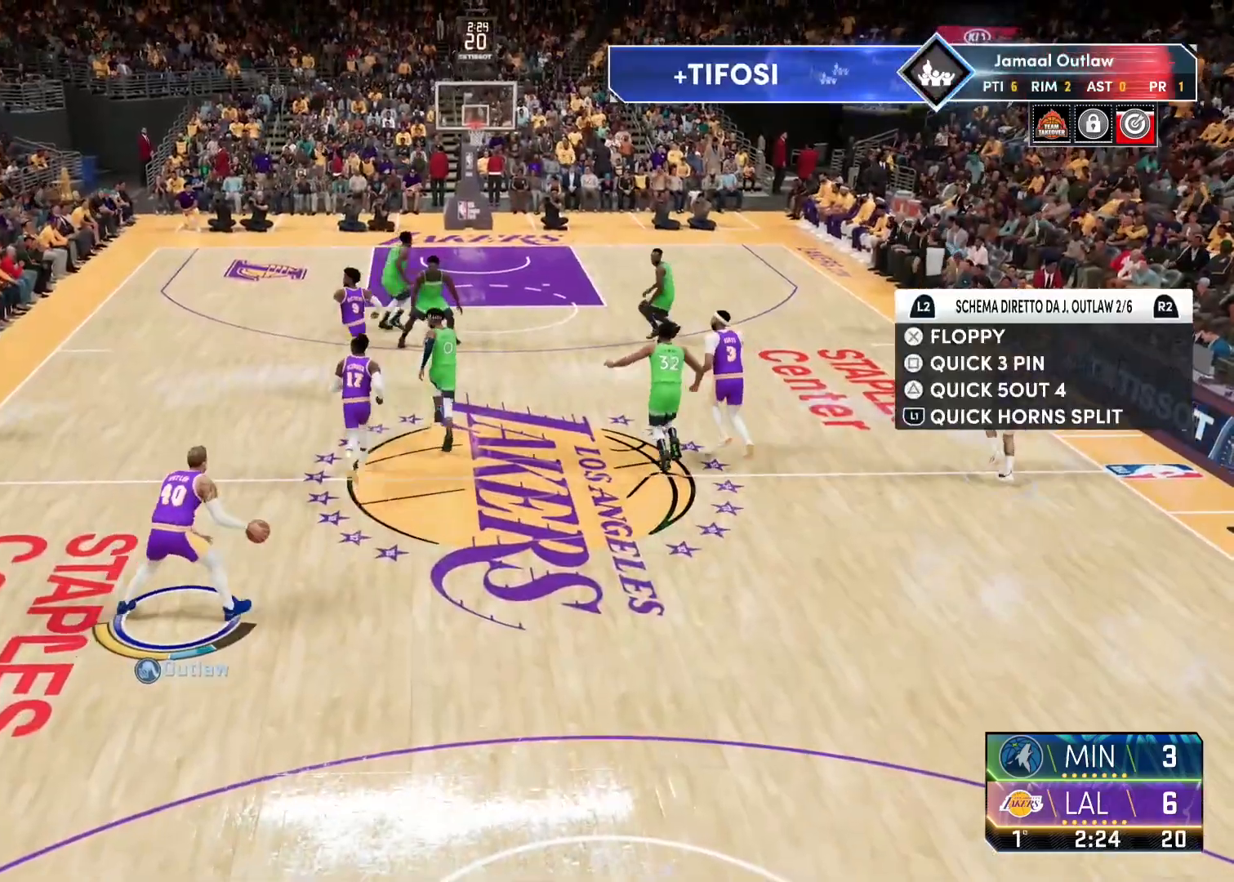
{"buttons": [], "left_stick": "up", "right_stick": "center", "events": [[133, "left_stick", "up"]]}
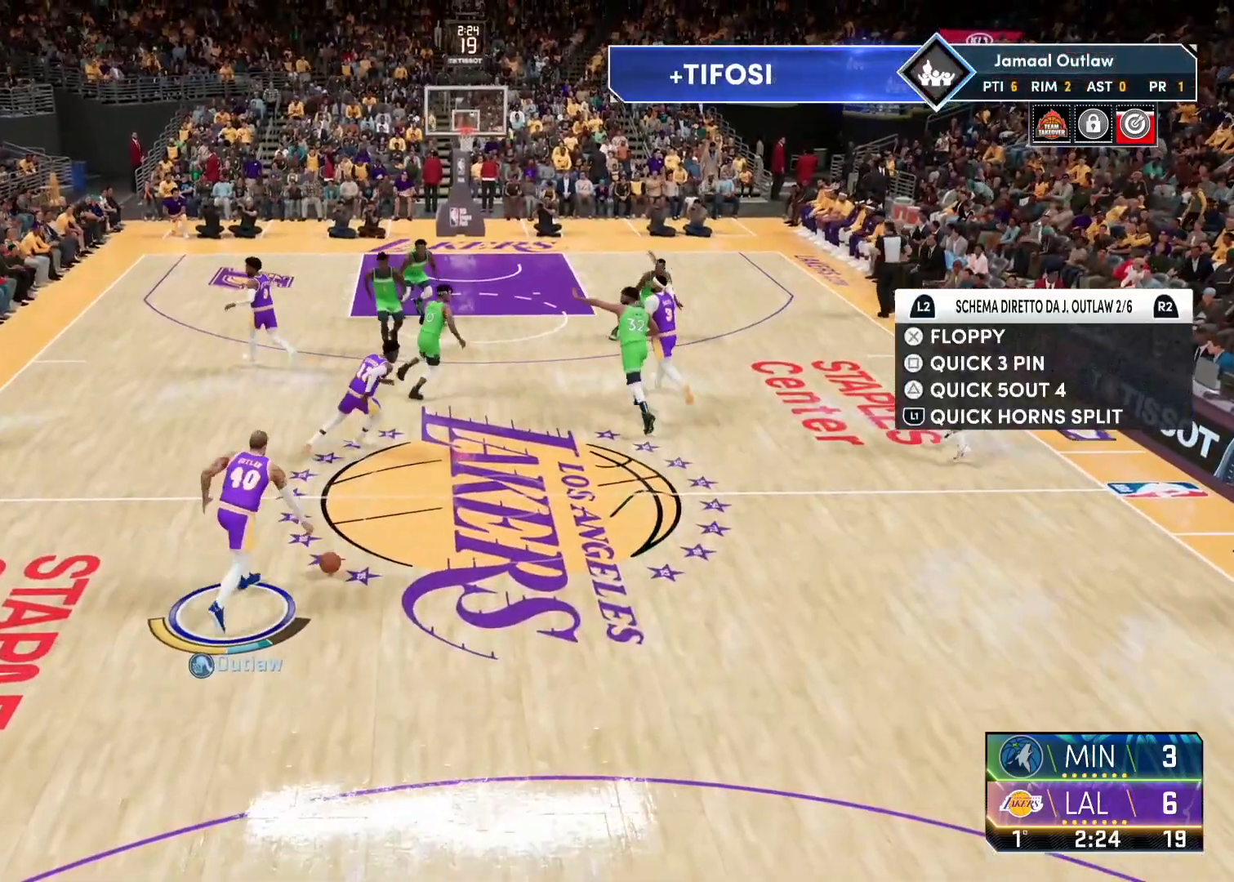
{"buttons": [], "left_stick": "up", "right_stick": "center", "events": []}
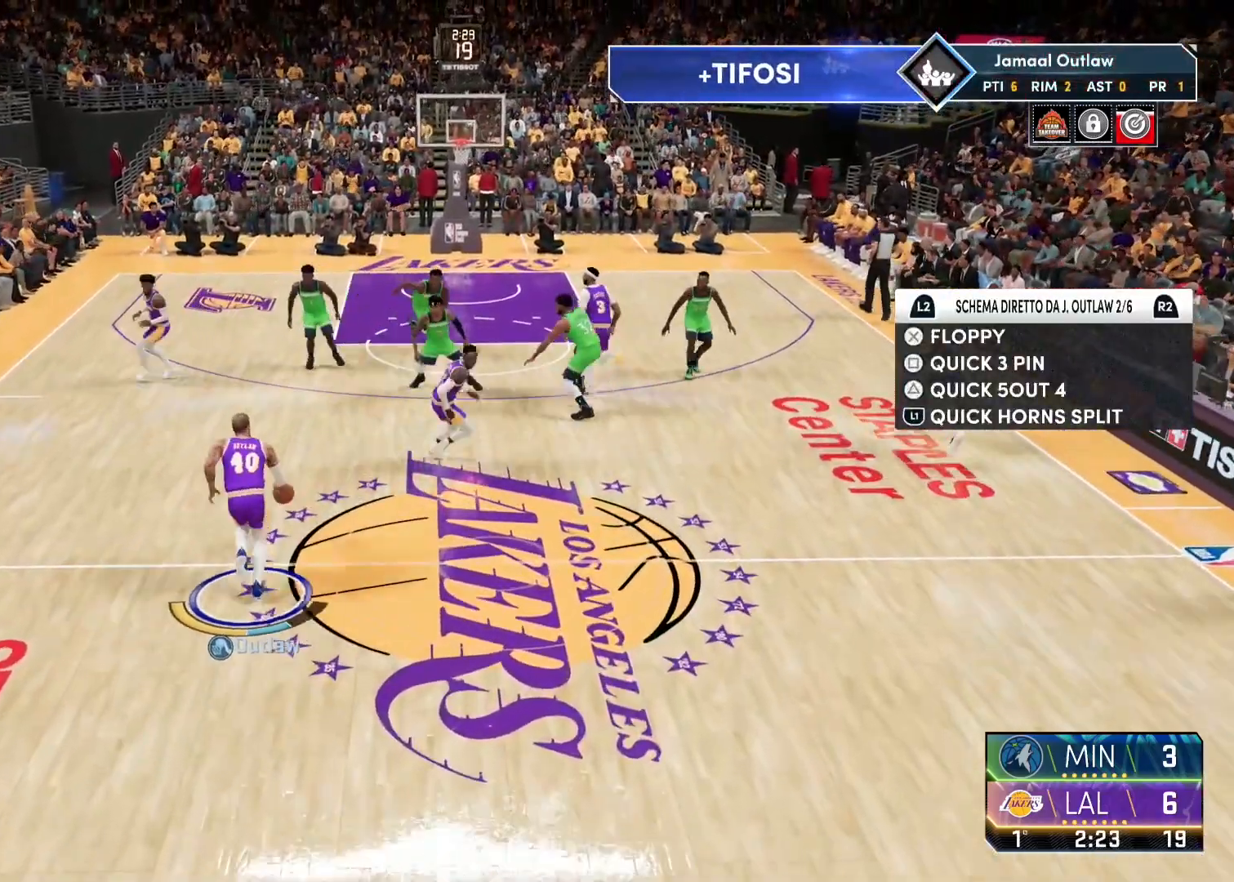
{"buttons": [], "left_stick": "center", "right_stick": "center", "events": [[133, "SQUARE", "down"], [233, "SQUARE", "up"], [383, "left_stick", "center"]]}
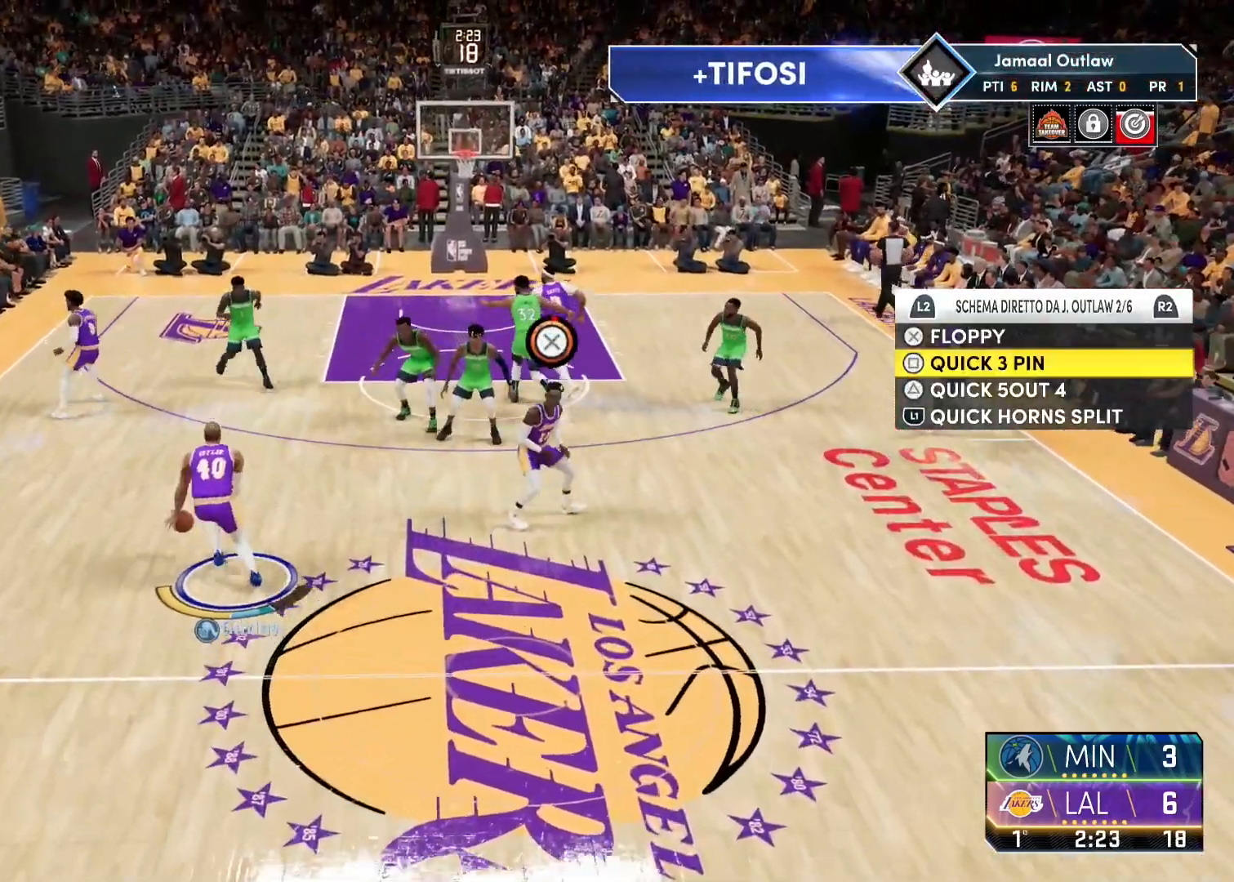
{"buttons": [], "left_stick": "center", "right_stick": "center", "events": []}
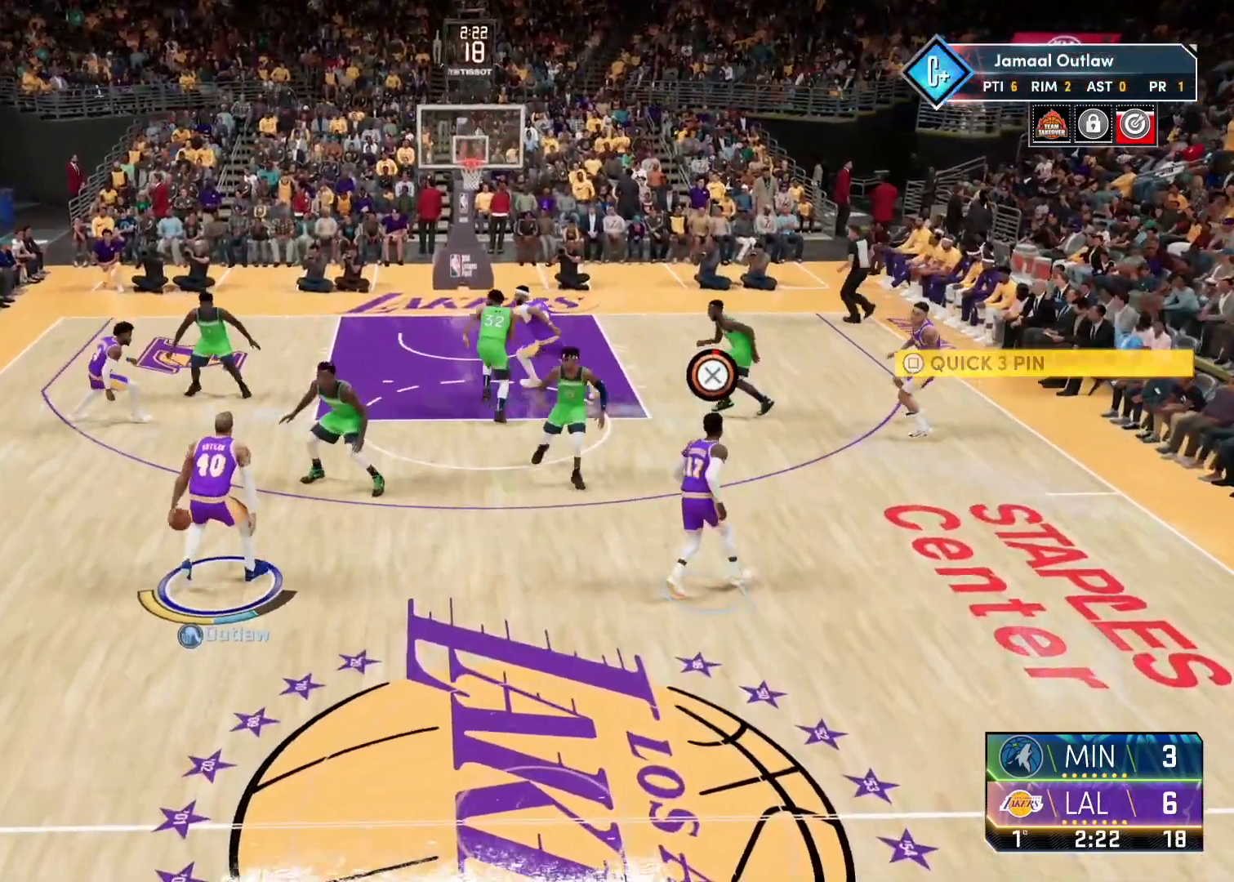
{"buttons": [], "left_stick": "down-left", "right_stick": "center", "events": [[33, "left_stick", "left"], [200, "left_stick", "down-left"]]}
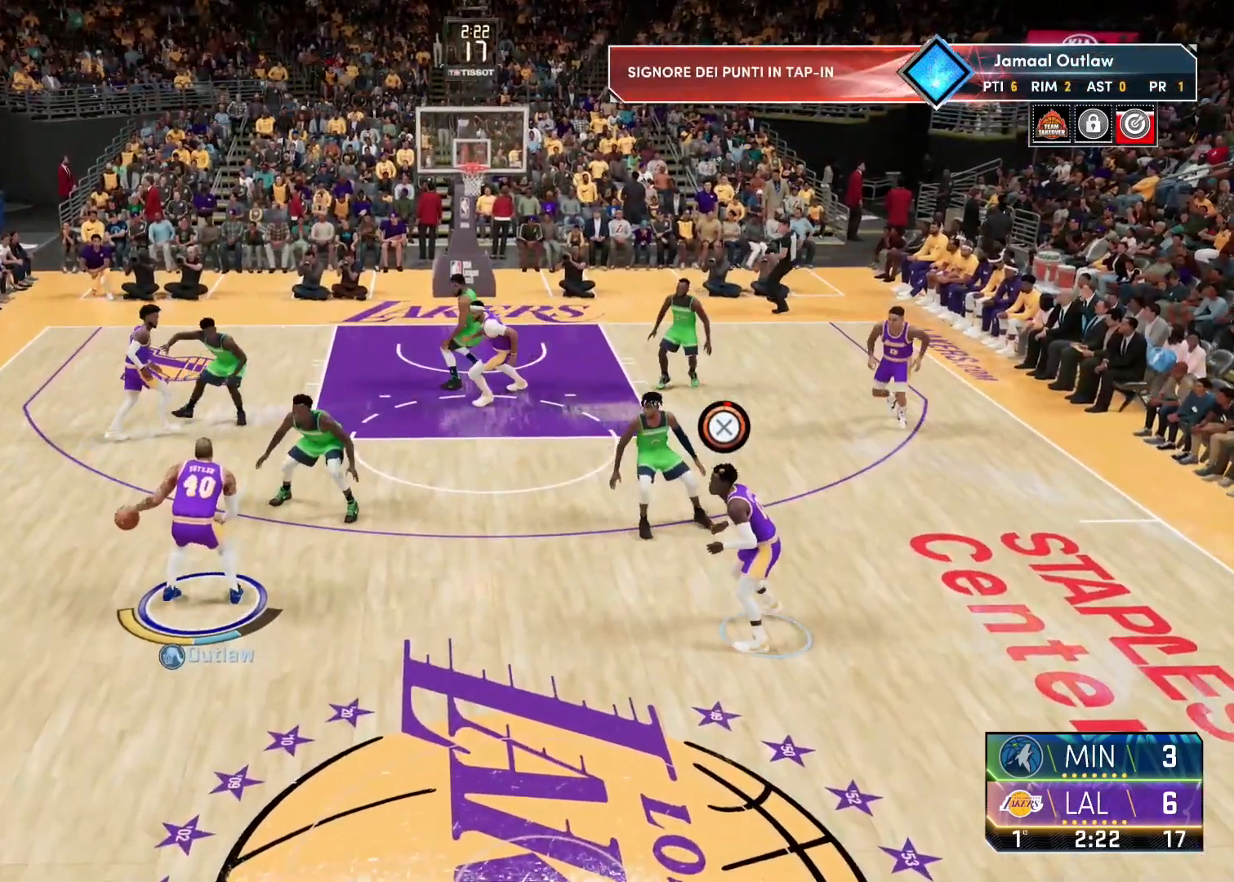
{"buttons": [], "left_stick": "center", "right_stick": "center", "events": [[67, "left_stick", "down"], [267, "left_stick", "center"]]}
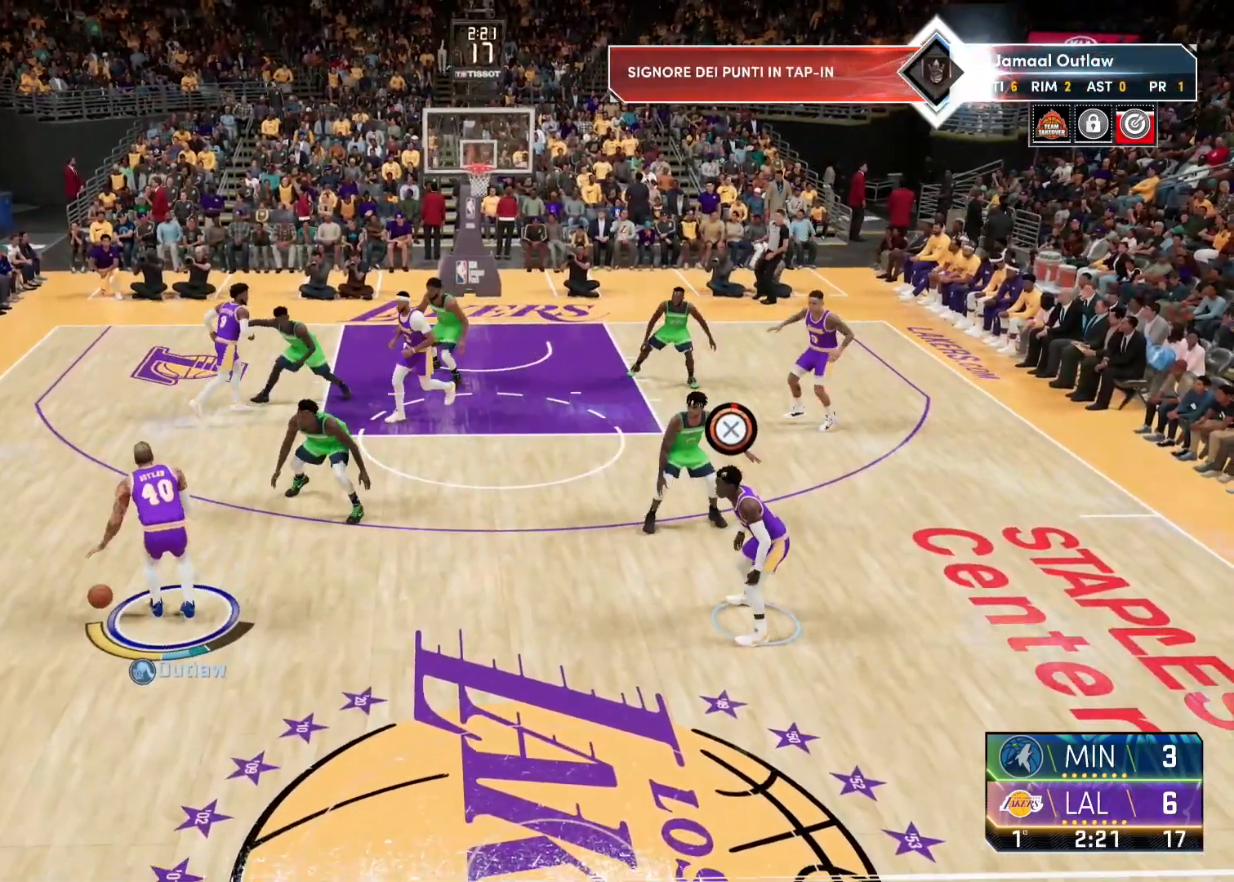
{"buttons": [], "left_stick": "center", "right_stick": "center", "events": []}
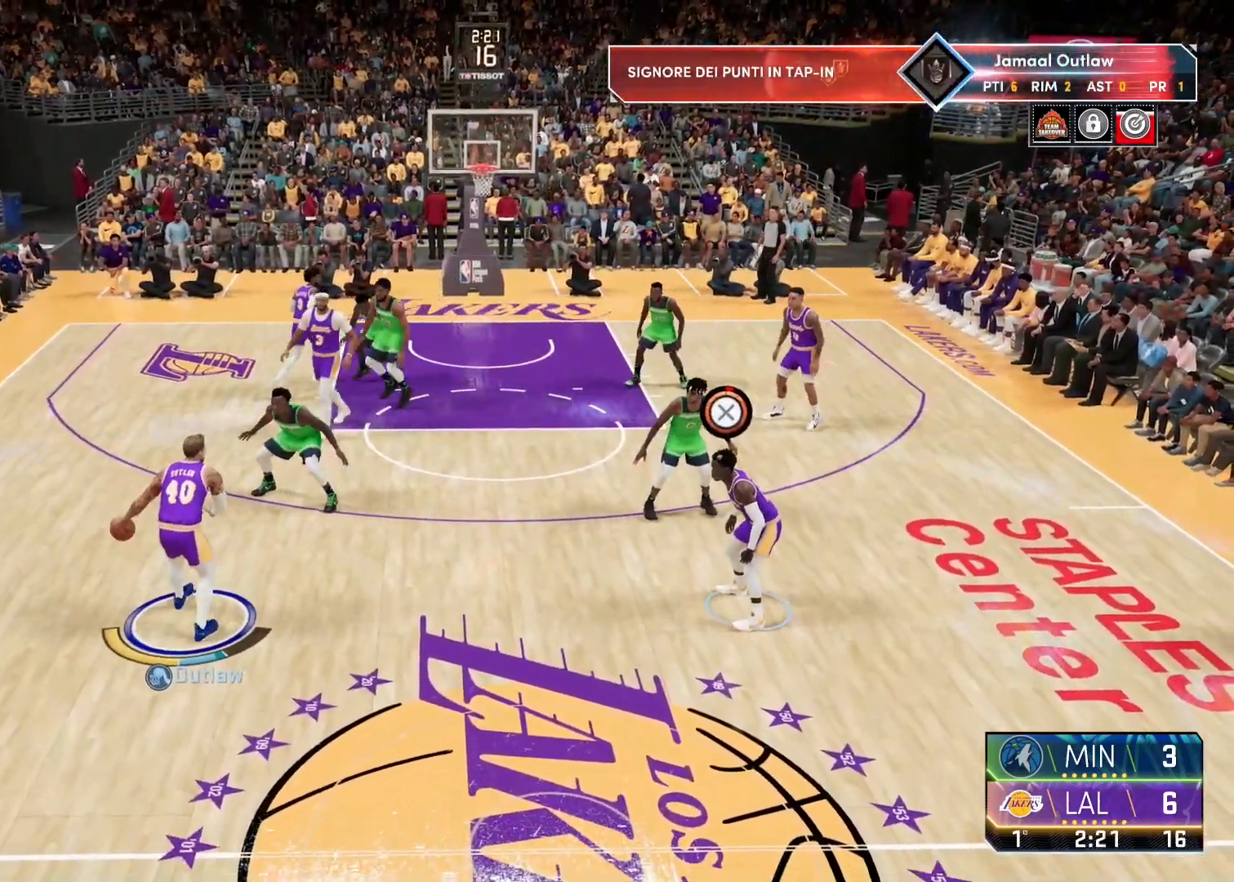
{"buttons": [], "left_stick": "center", "right_stick": "center", "events": []}
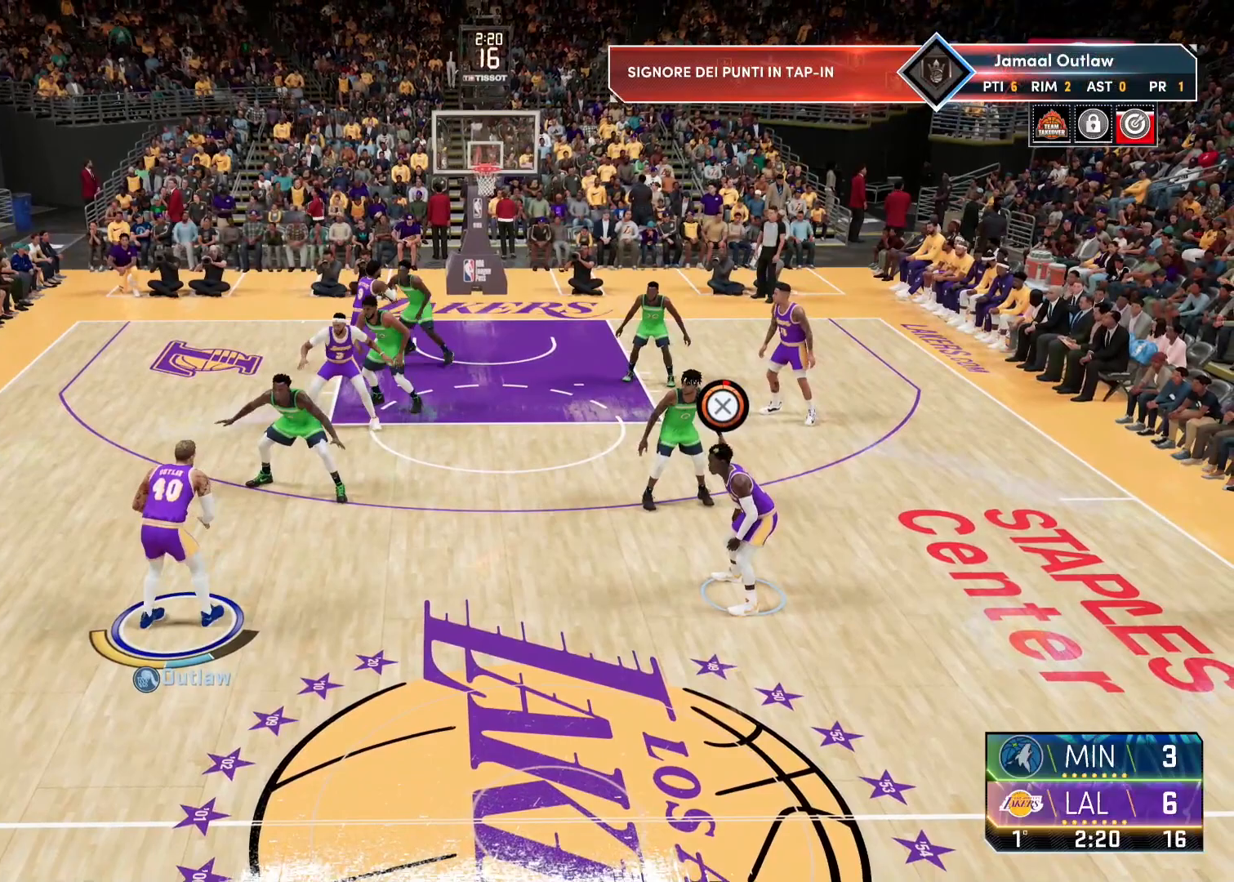
{"buttons": [], "left_stick": "center", "right_stick": "center", "events": []}
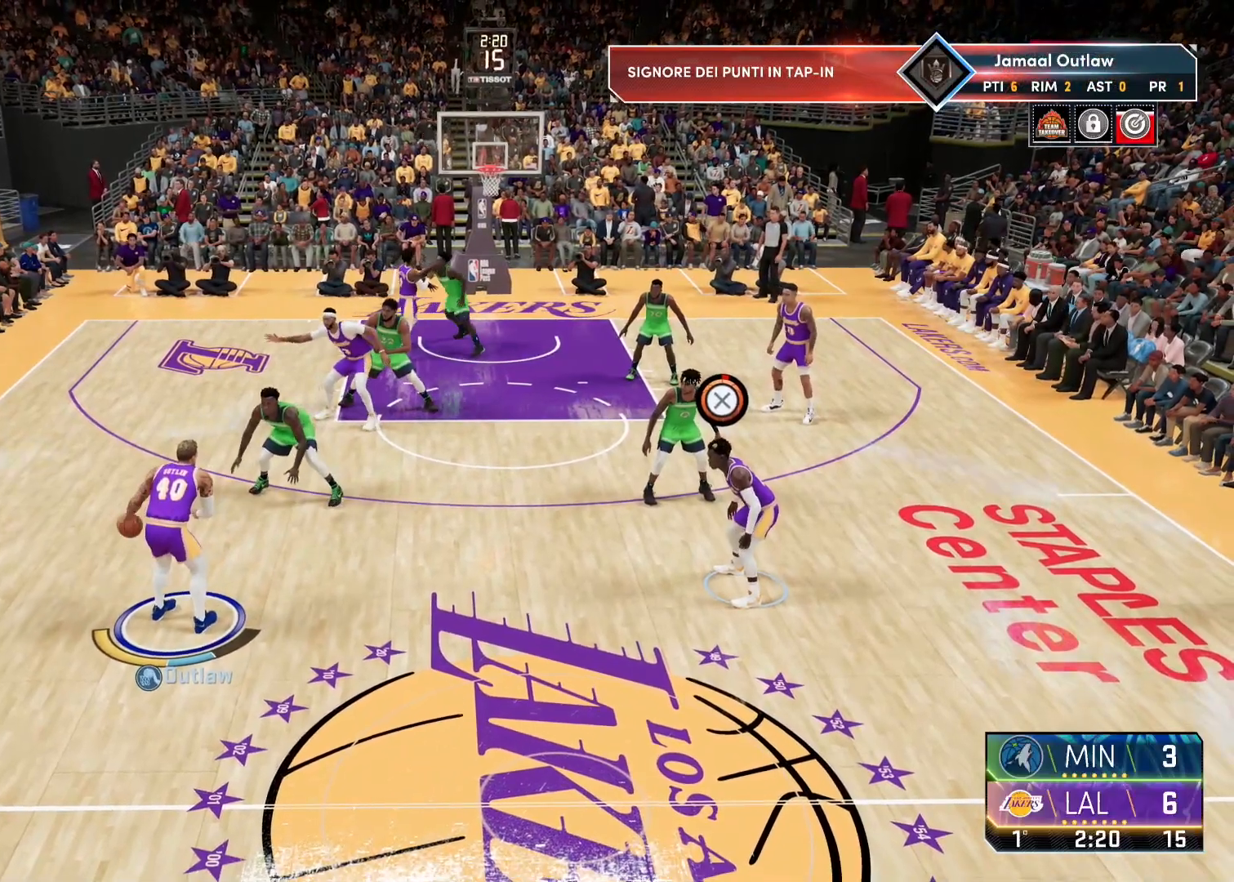
{"buttons": [], "left_stick": "center", "right_stick": "center", "events": [[150, "left_stick", "right"], [233, "CROSS", "down"], [367, "CROSS", "up"], [450, "left_stick", "center"]]}
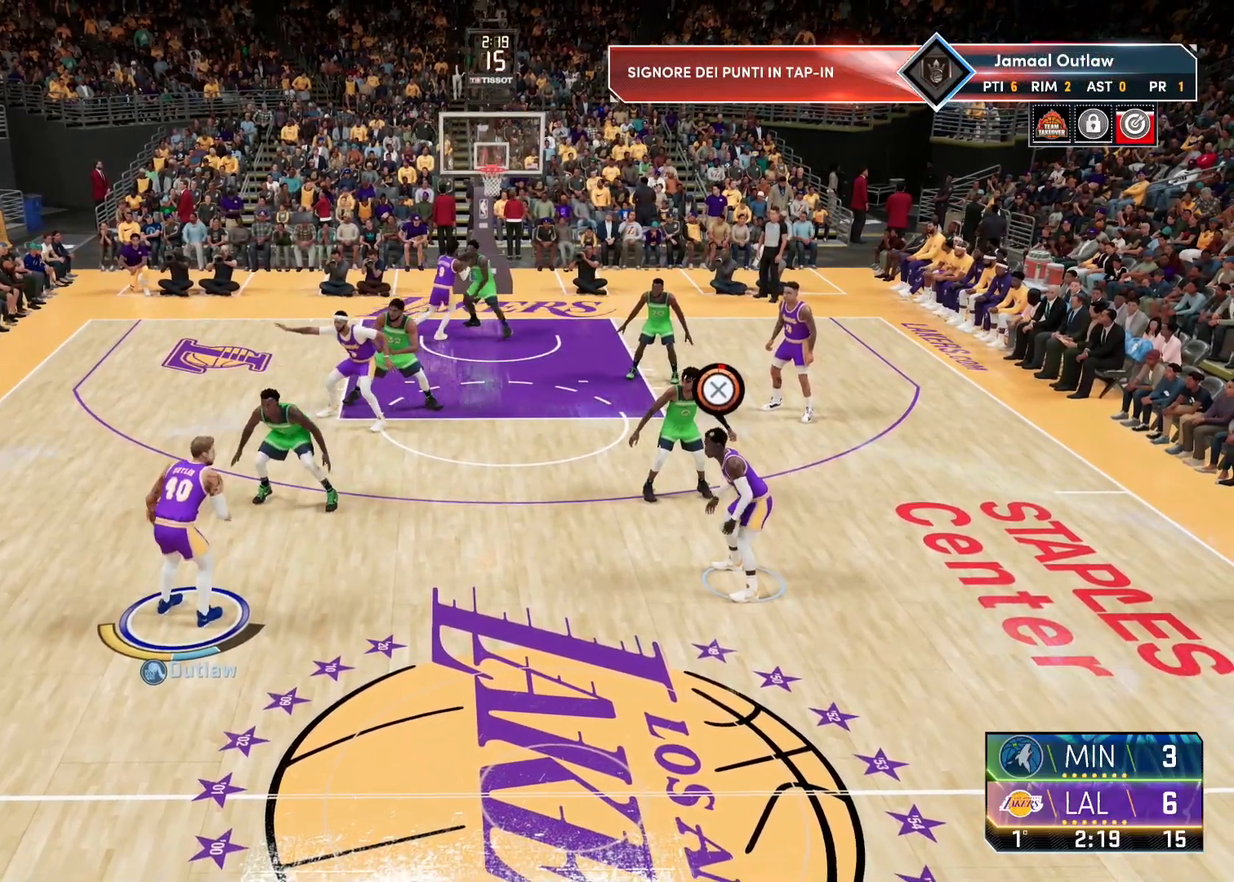
{"buttons": ["R2"], "left_stick": "up", "right_stick": "center", "events": [[233, "left_stick", "up"], [417, "R2", "down"]]}
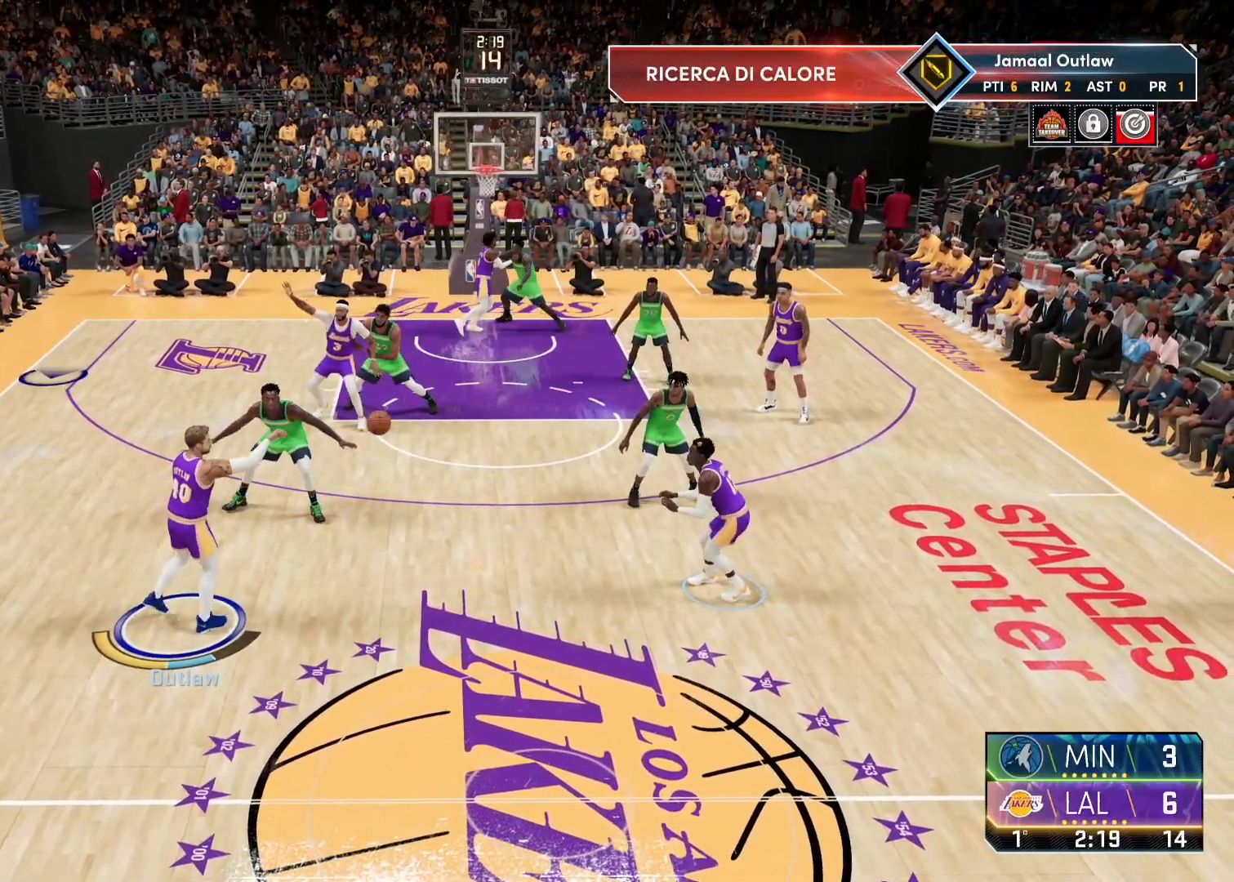
{"buttons": ["R2"], "left_stick": "up-left", "right_stick": "center", "events": [[300, "left_stick", "up-left"]]}
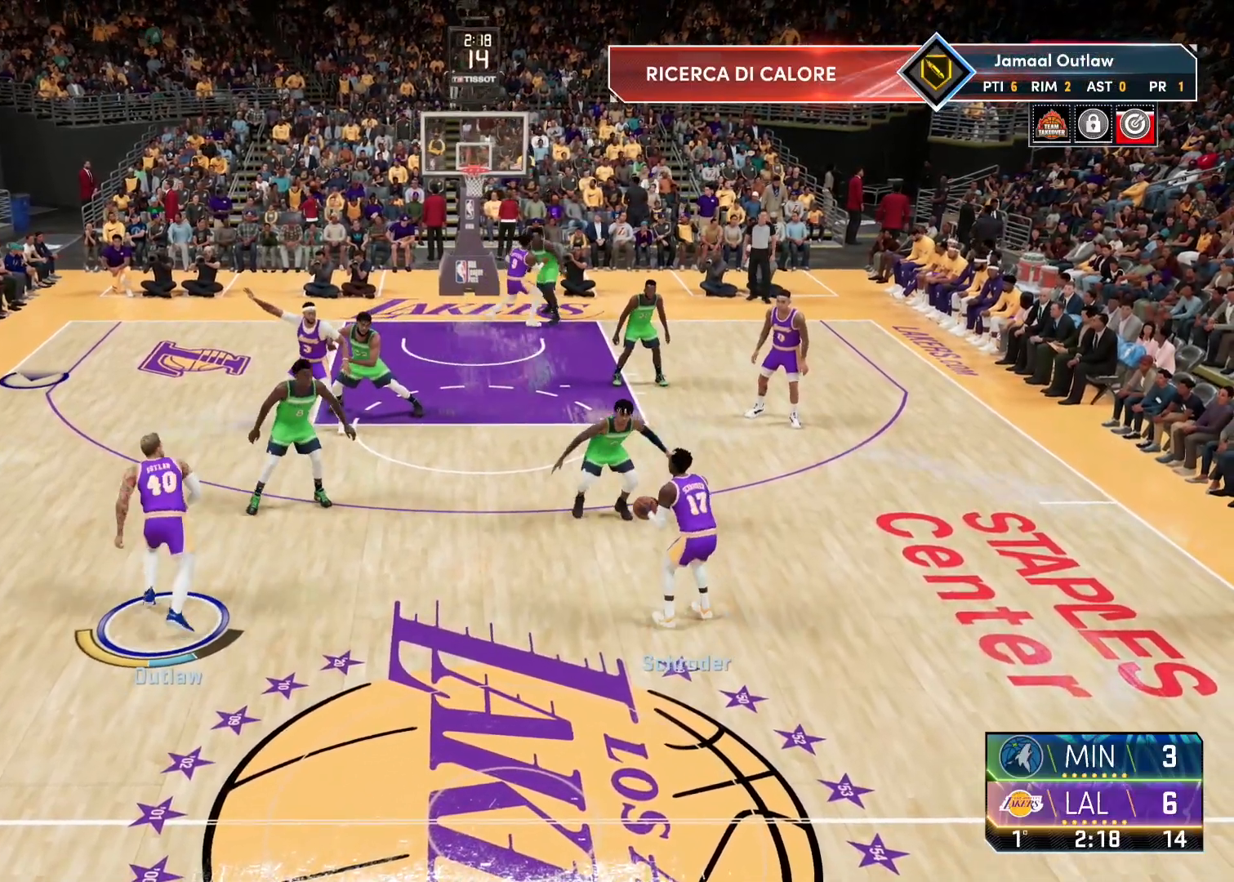
{"buttons": ["R2"], "left_stick": "up", "right_stick": "center", "events": [[400, "left_stick", "up"]]}
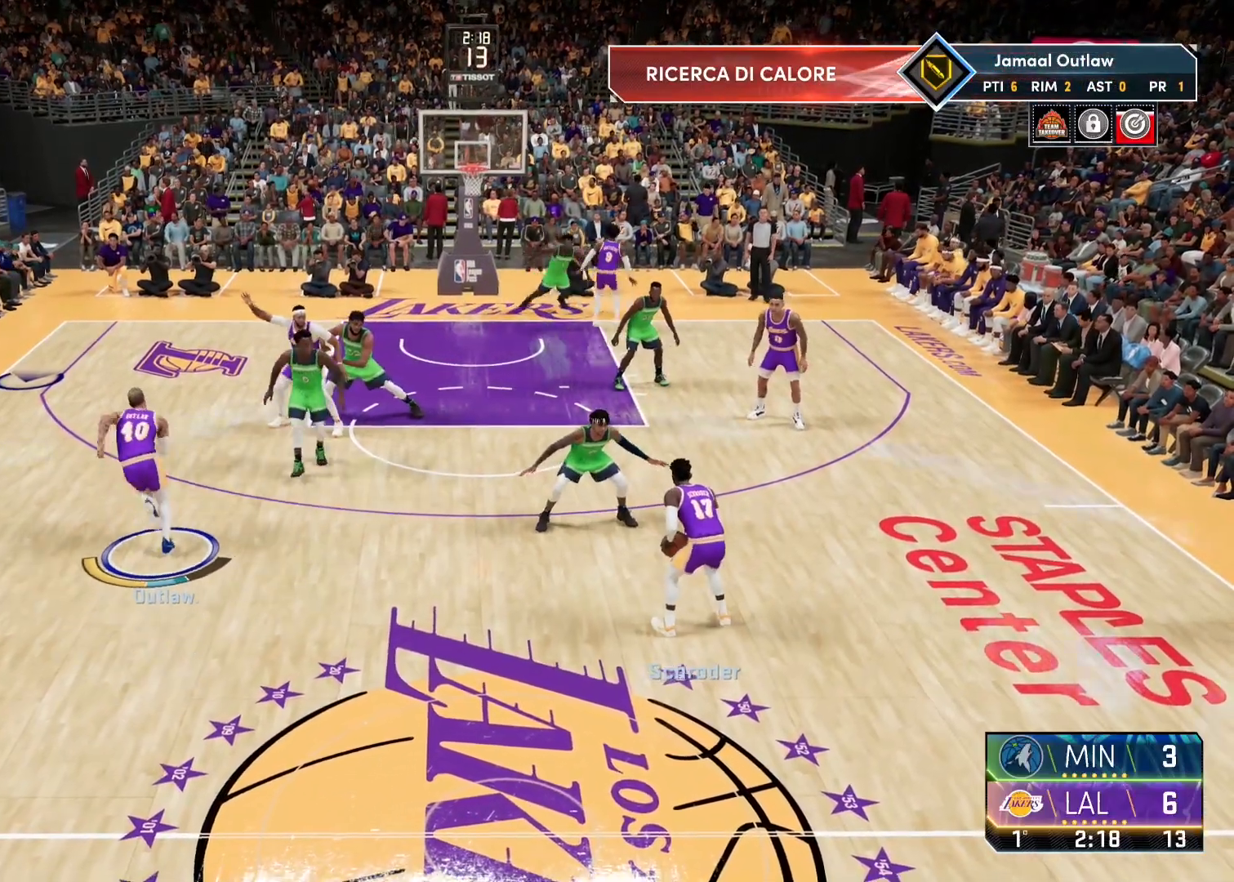
{"buttons": ["R2"], "left_stick": "up-right", "right_stick": "center", "events": [[500, "left_stick", "up-right"]]}
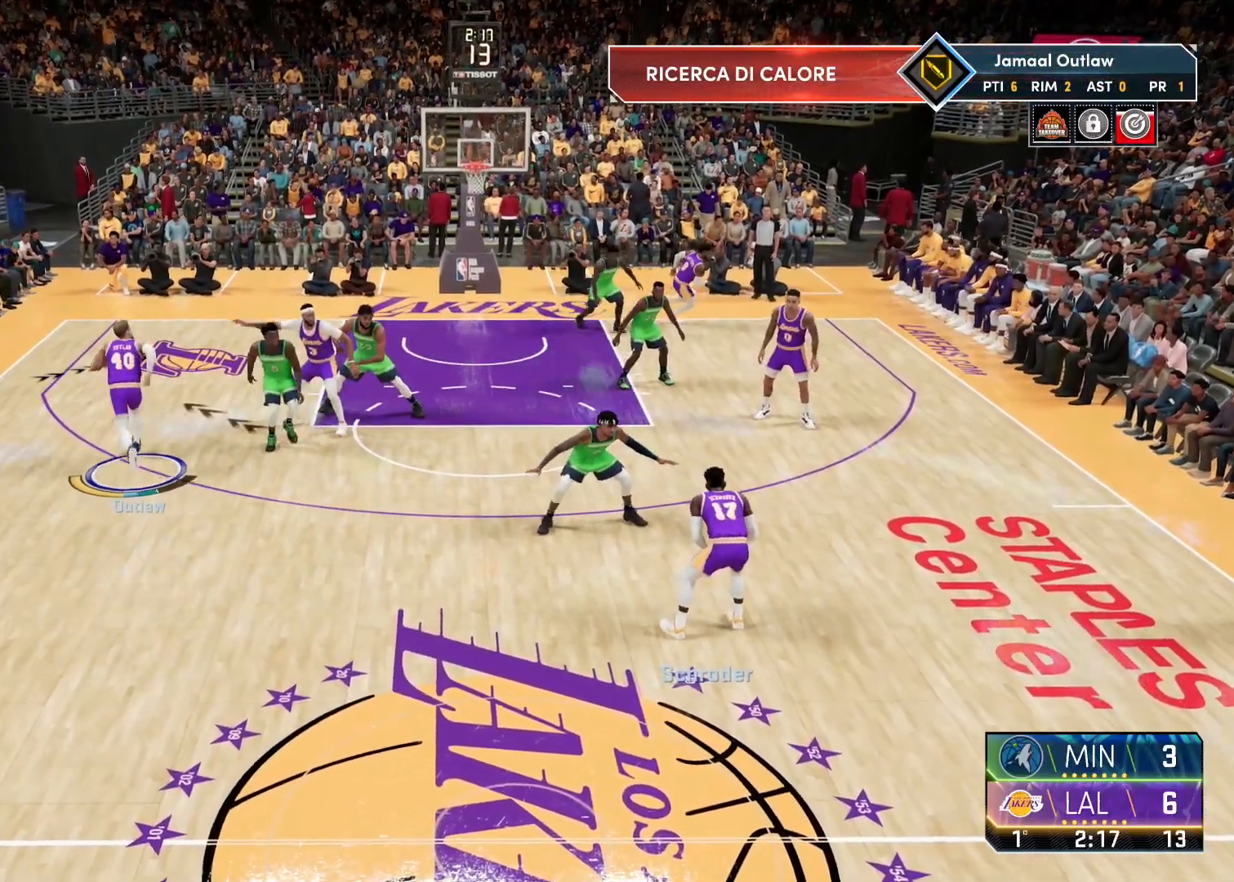
{"buttons": ["R2"], "left_stick": "right", "right_stick": "center", "events": [[167, "TRIANGLE", "down"], [233, "TRIANGLE", "up"], [300, "TRIANGLE", "down"], [333, "left_stick", "right"], [417, "TRIANGLE", "up"]]}
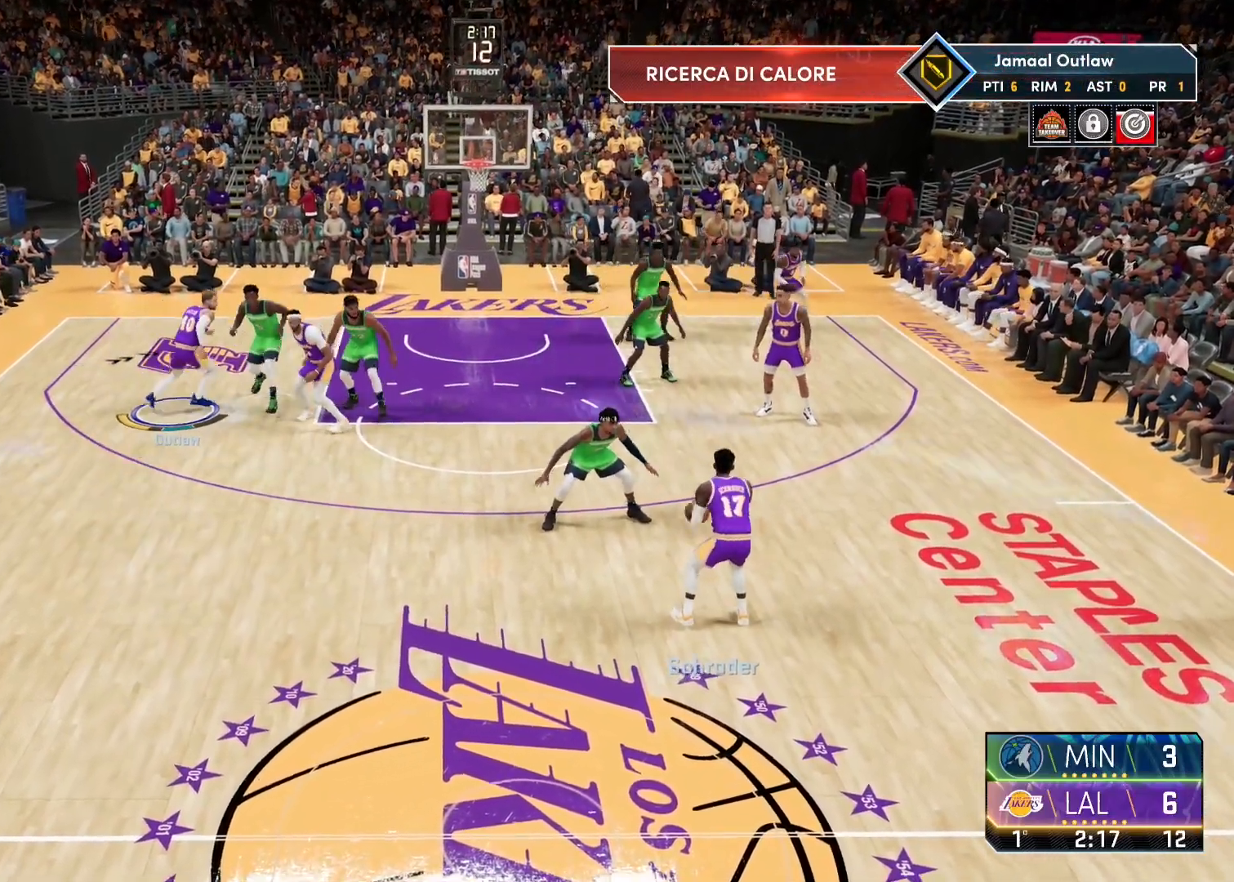
{"buttons": ["R2"], "left_stick": "right", "right_stick": "down", "events": [[150, "right_stick", "down"]]}